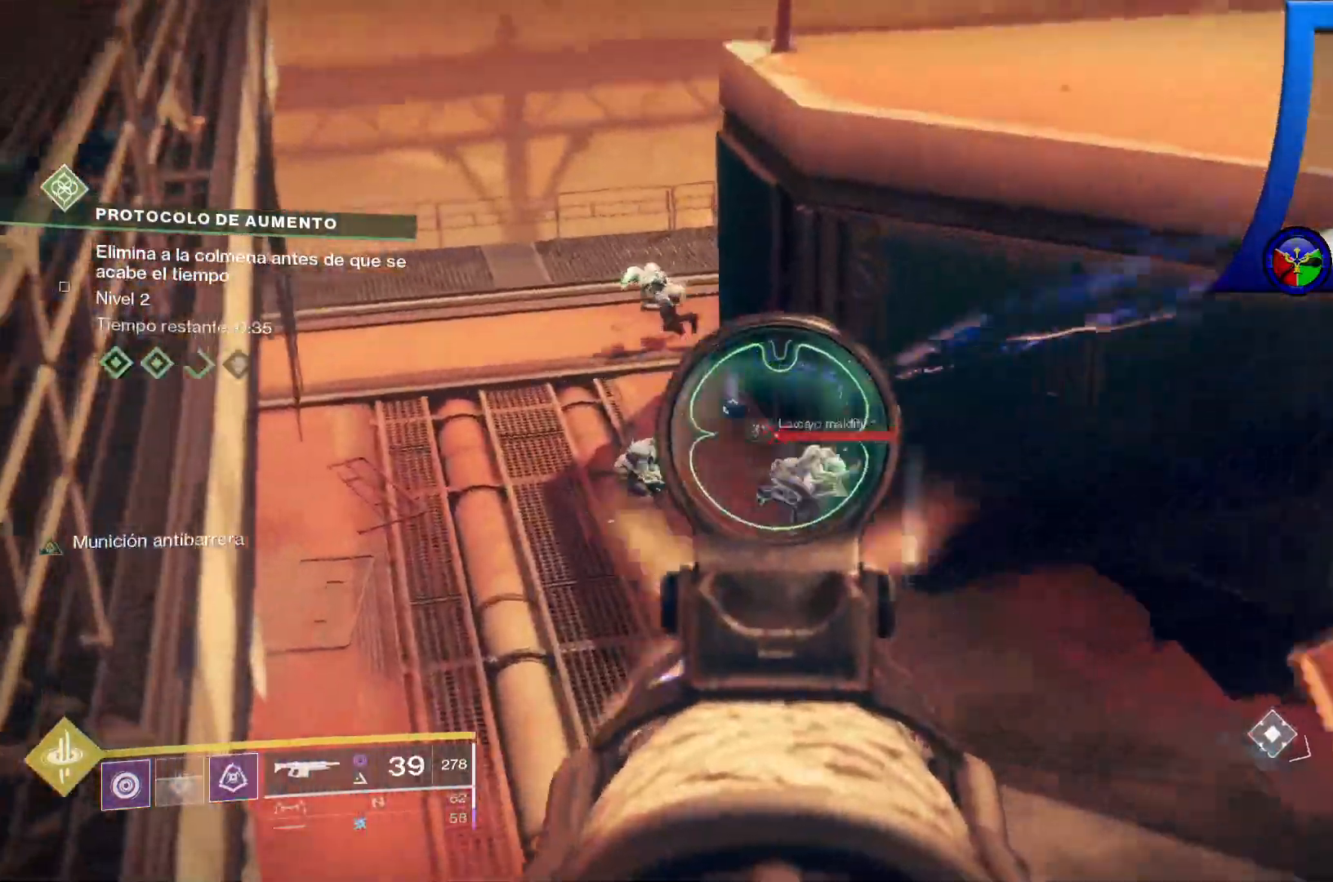
Gameplay with a controller (Xbox layout); each line is a JSON object with the inputs held at the frame after it. "events" lists button and stick changes between this image and that frame as [ms after this image, input, new state], when the widget could be followed in between. Not read: HOME L2 START.
{"buttons": ["R2"], "left_stick": "right", "right_stick": "up-right", "events": [[33, "right_stick", "up-right"], [50, "left_stick", "up-right"], [117, "right_stick", "center"], [133, "R1", "down"], [167, "right_stick", "down"], [350, "R1", "up"], [350, "right_stick", "right"], [400, "right_stick", "up-right"], [433, "left_stick", "right"]]}
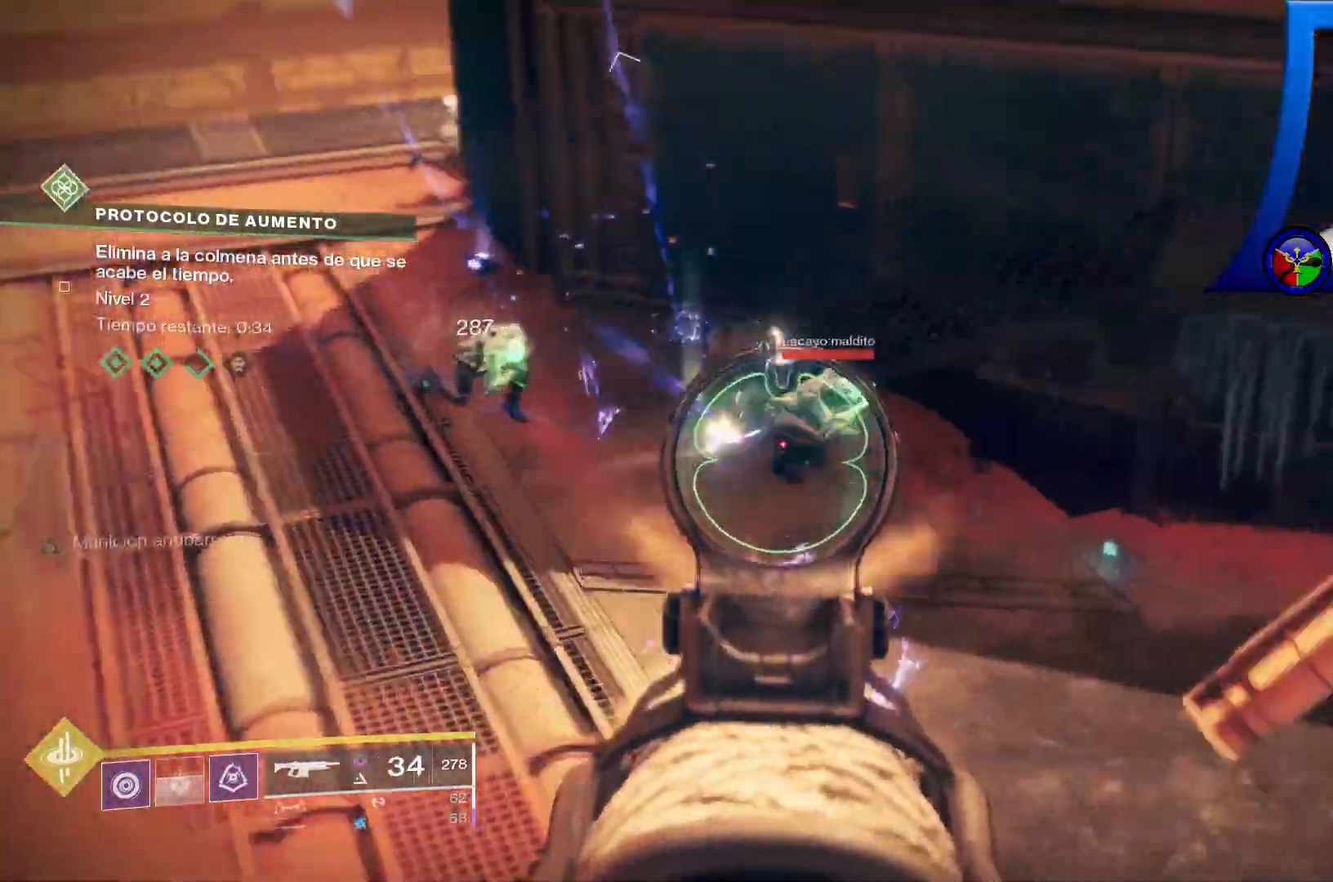
{"buttons": ["R2"], "left_stick": "right", "right_stick": "right", "events": [[17, "R1", "down"], [117, "L1", "down"], [117, "right_stick", "up-left"], [167, "L1", "up"], [217, "R1", "up"], [217, "right_stick", "down-left"], [267, "right_stick", "center"], [367, "R1", "down"], [433, "B", "down"], [450, "B", "up"], [450, "right_stick", "right"], [467, "R1", "up"]]}
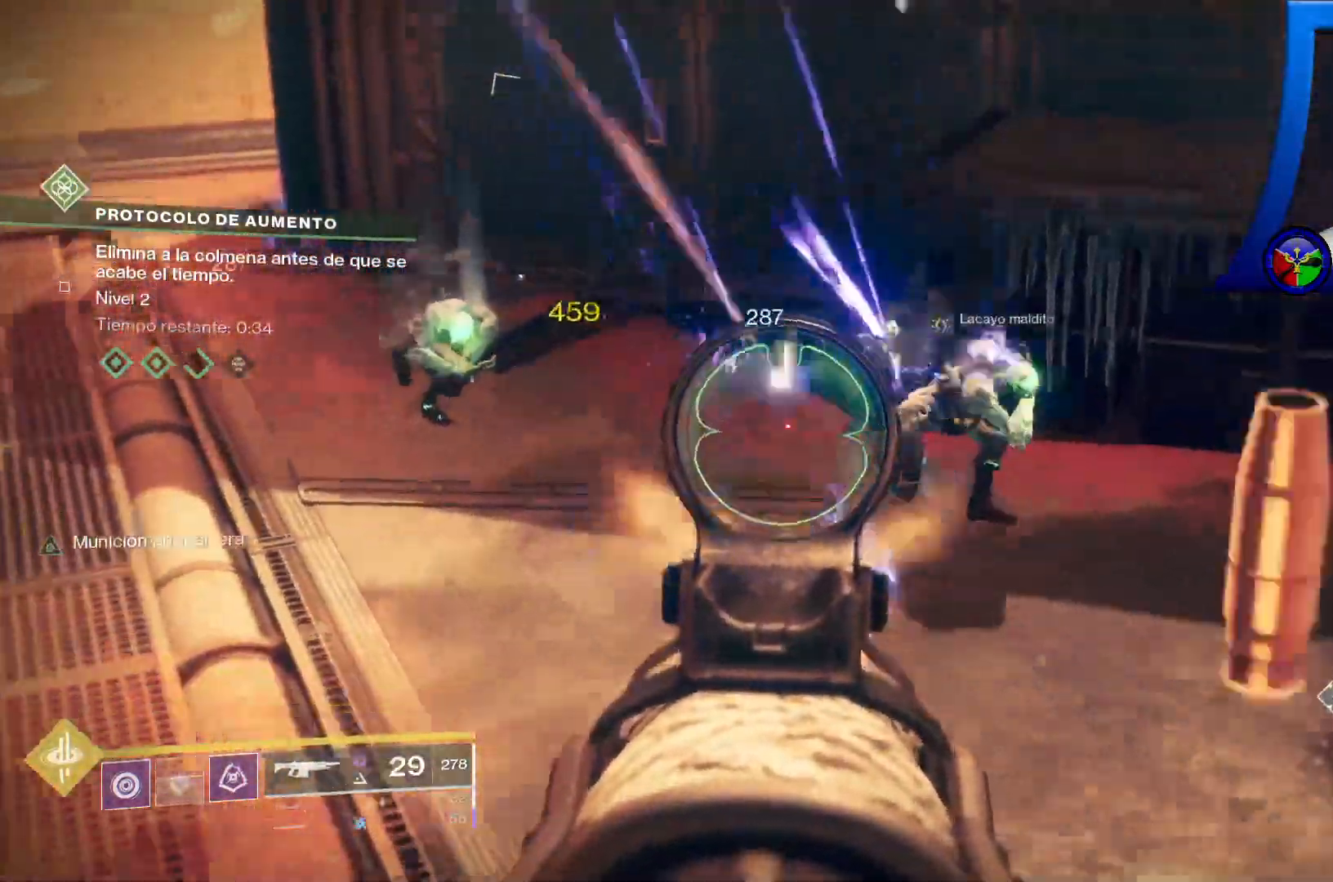
{"buttons": [], "left_stick": "right", "right_stick": "left"}
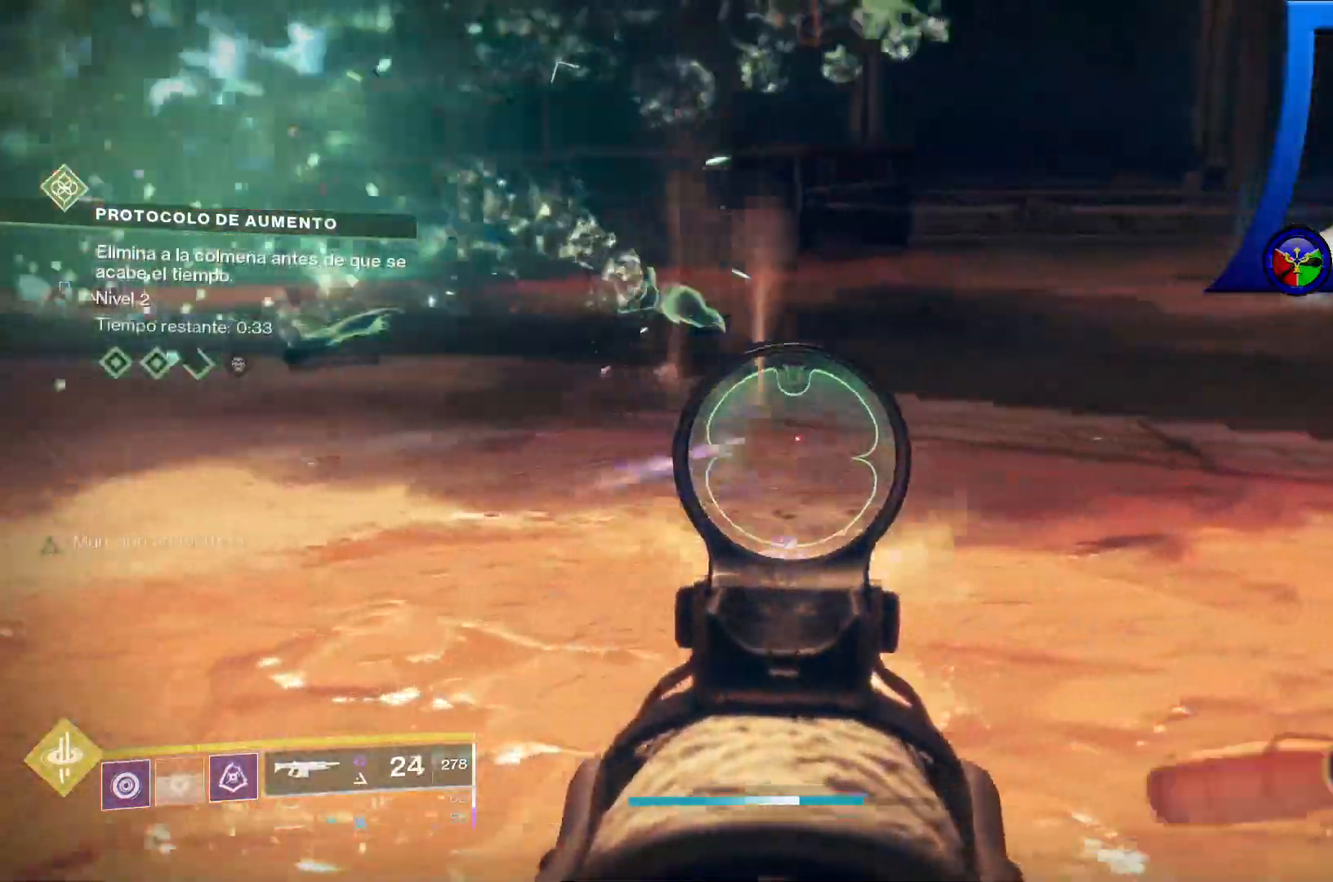
{"buttons": [], "left_stick": "right", "right_stick": "center", "events": [[200, "right_stick", "up-left"], [400, "right_stick", "center"]]}
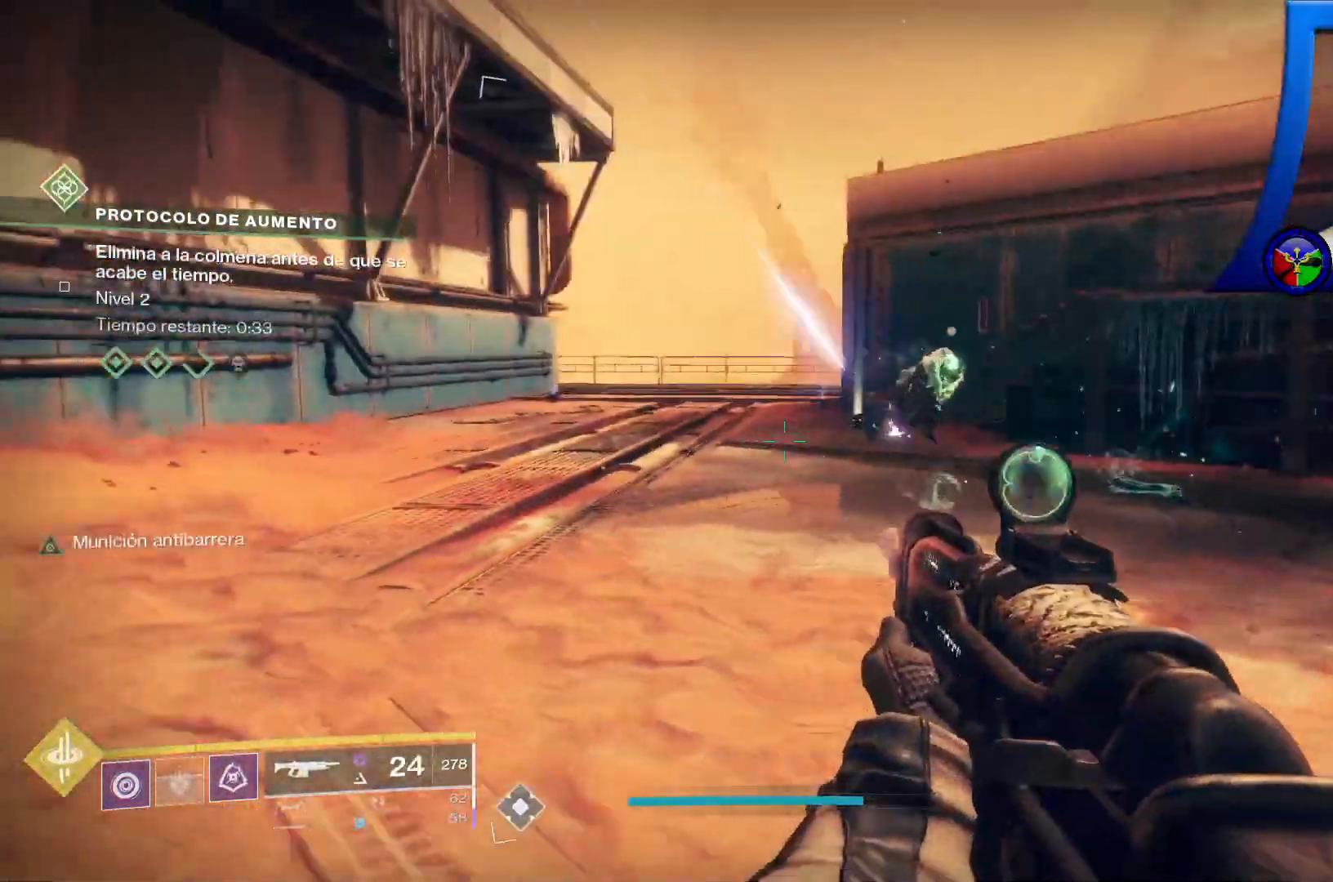
{"buttons": ["R2"], "left_stick": "right", "right_stick": "center"}
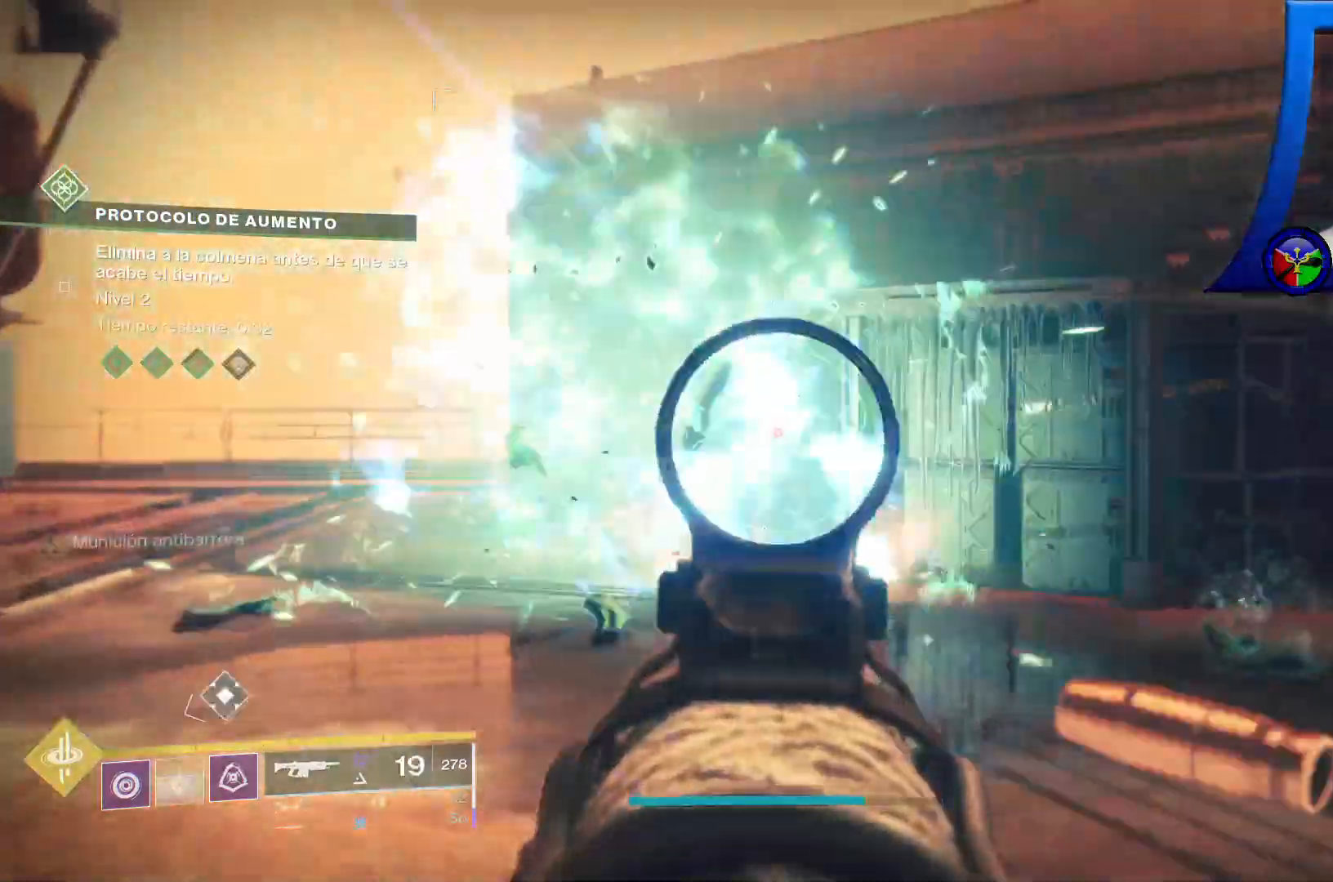
{"buttons": [], "left_stick": "right", "right_stick": "center", "events": [[33, "right_stick", "down"], [167, "R2", "up"], [167, "right_stick", "center"], [333, "right_stick", "right"], [467, "right_stick", "center"]]}
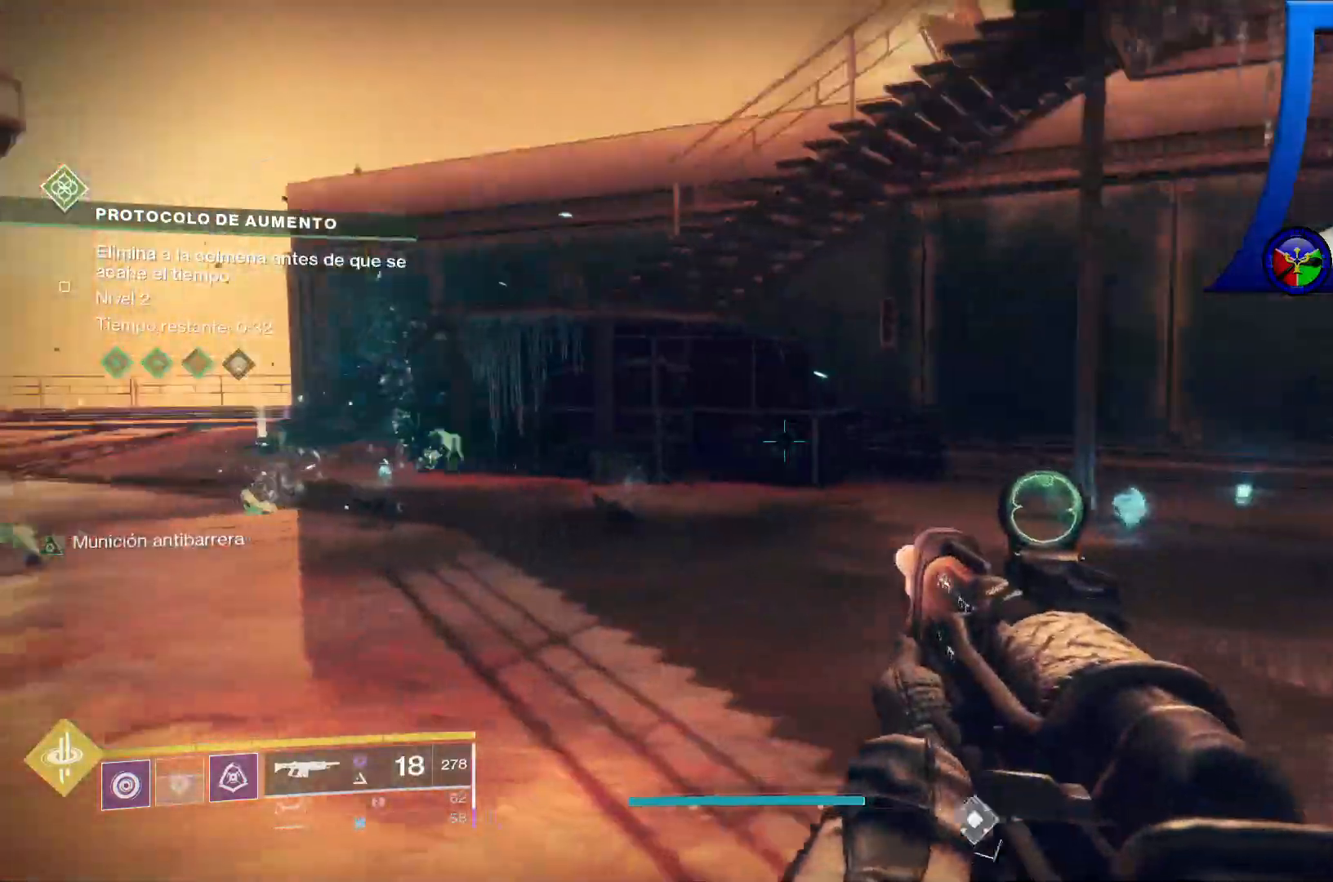
{"buttons": [], "left_stick": "up", "right_stick": "center", "events": [[50, "left_stick", "up"], [167, "X", "down"], [300, "X", "up"]]}
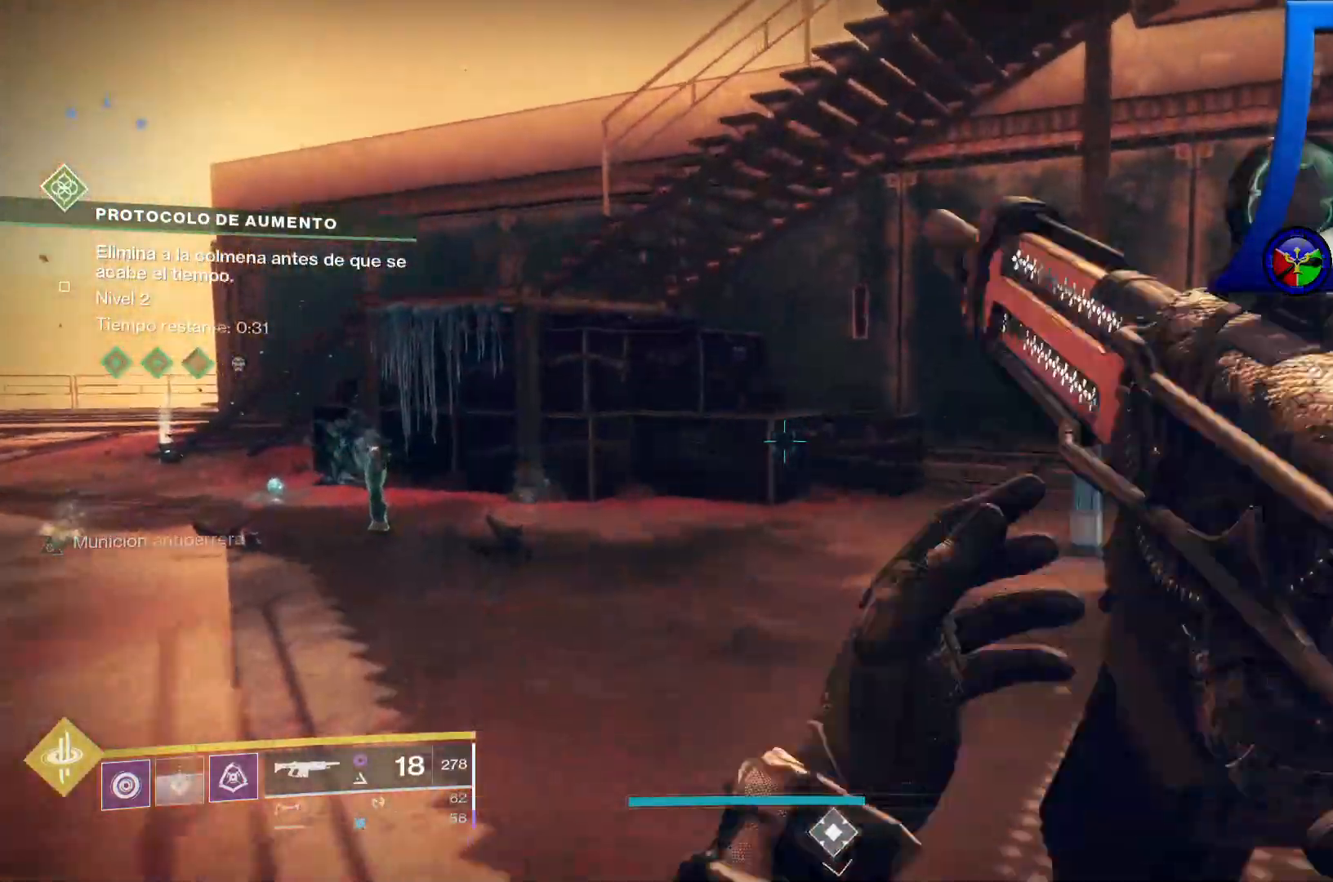
{"buttons": [], "left_stick": "up-left", "right_stick": "left"}
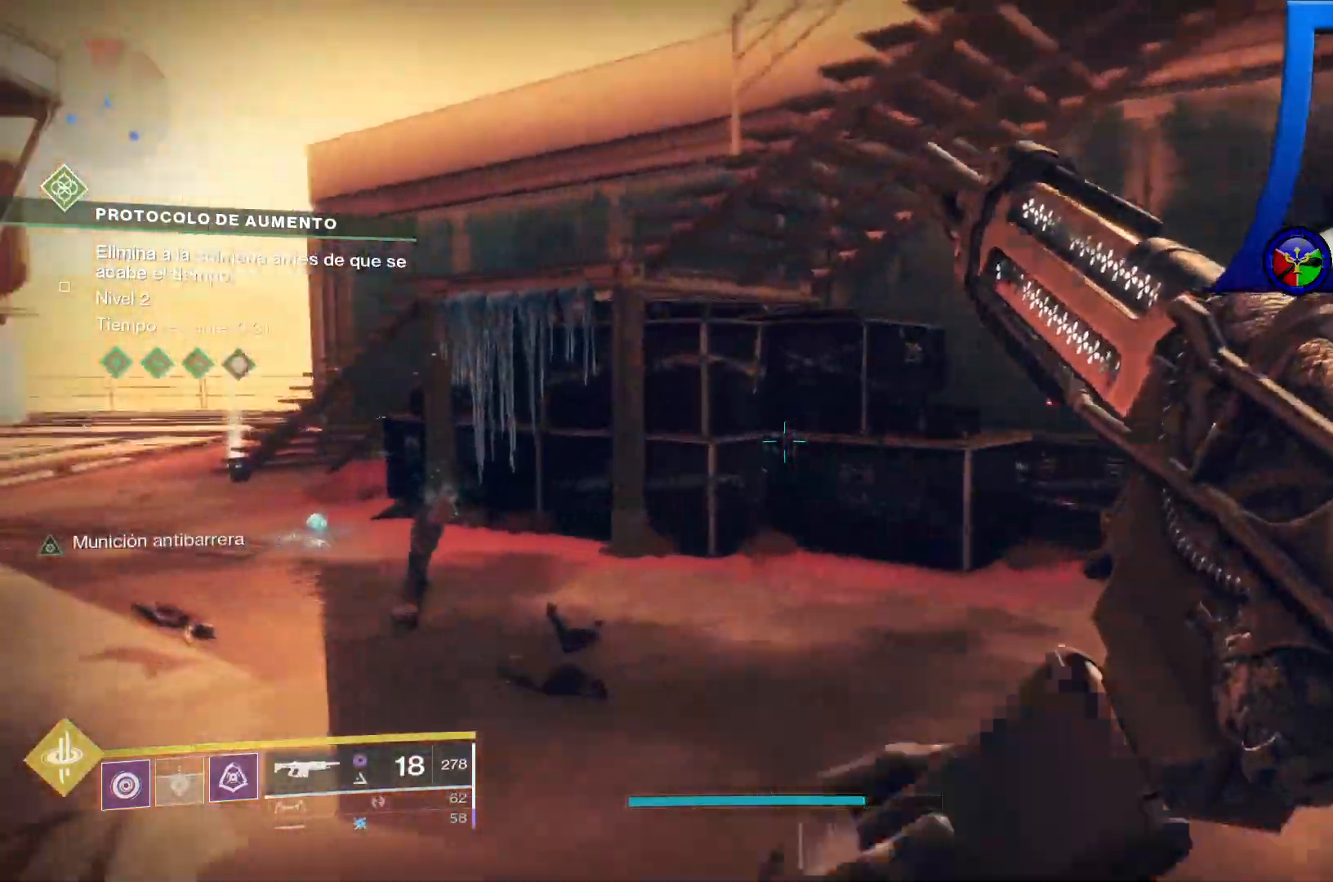
{"buttons": [], "left_stick": "up-left", "right_stick": "up-left", "events": [[350, "right_stick", "up-left"]]}
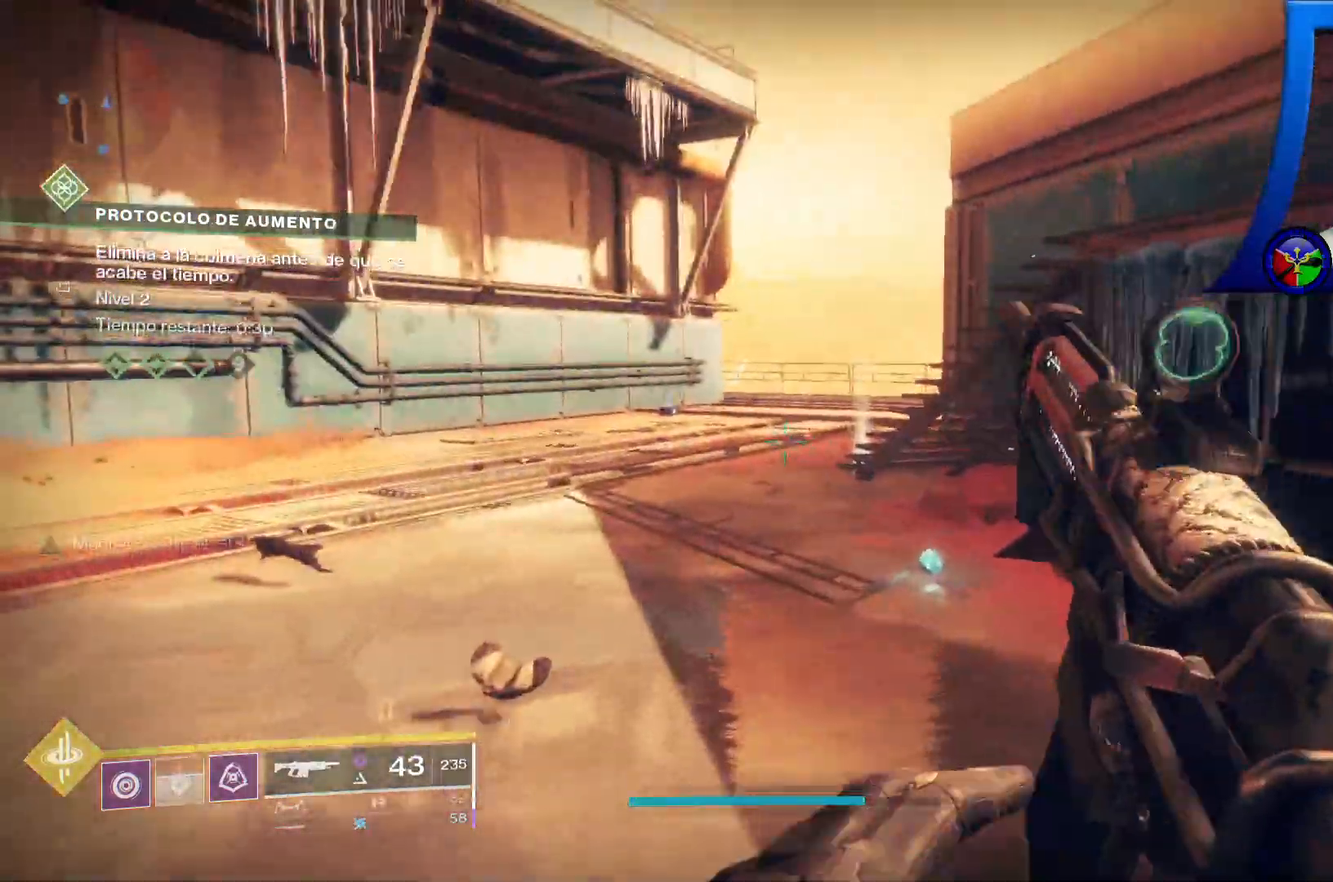
{"buttons": ["L3"], "left_stick": "up-left", "right_stick": "down-left", "events": [[17, "right_stick", "center"], [83, "right_stick", "up"], [250, "right_stick", "center"], [433, "L3", "down"], [500, "right_stick", "down-left"]]}
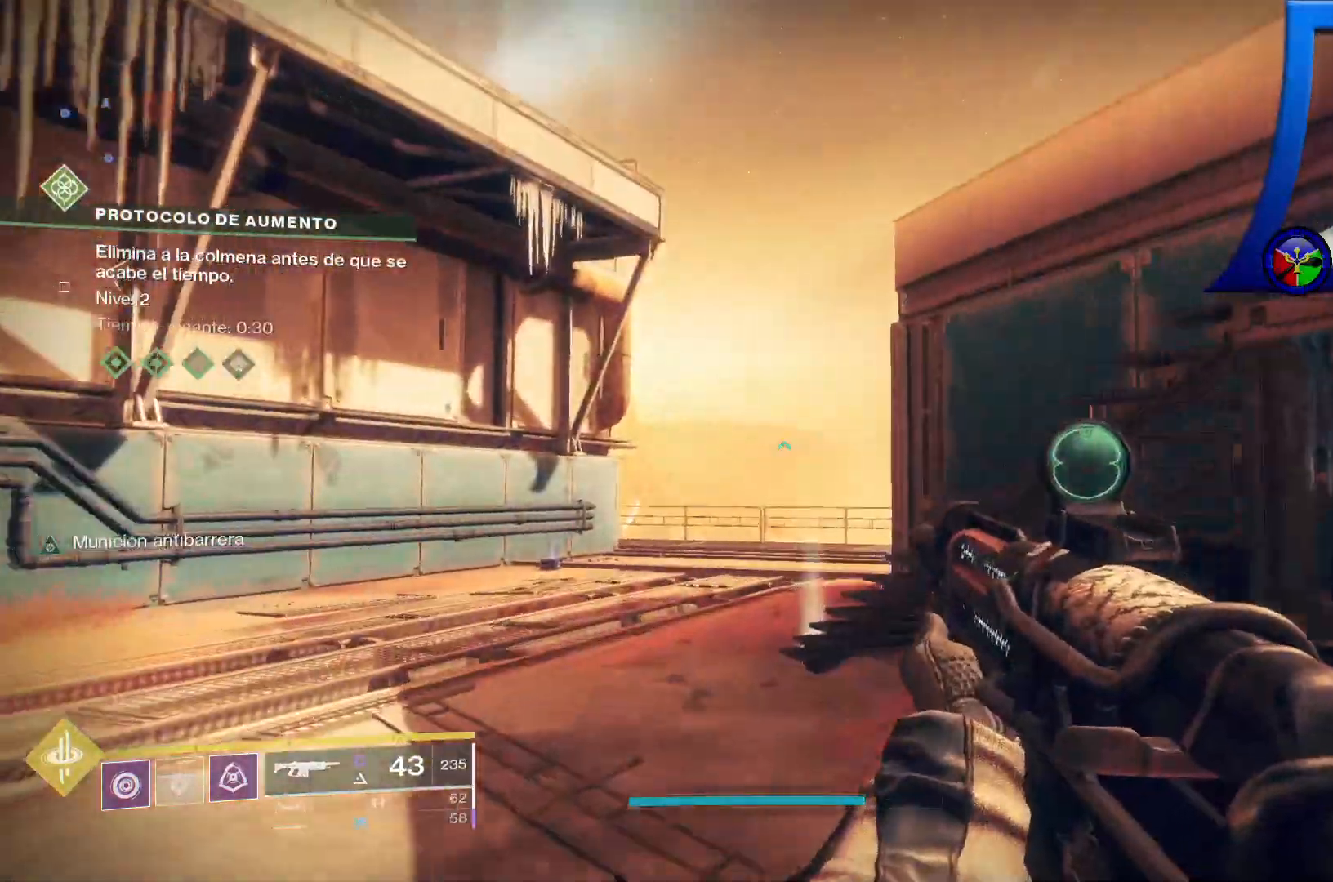
{"buttons": [], "left_stick": "up-left", "right_stick": "center", "events": [[83, "L3", "up"], [250, "right_stick", "center"]]}